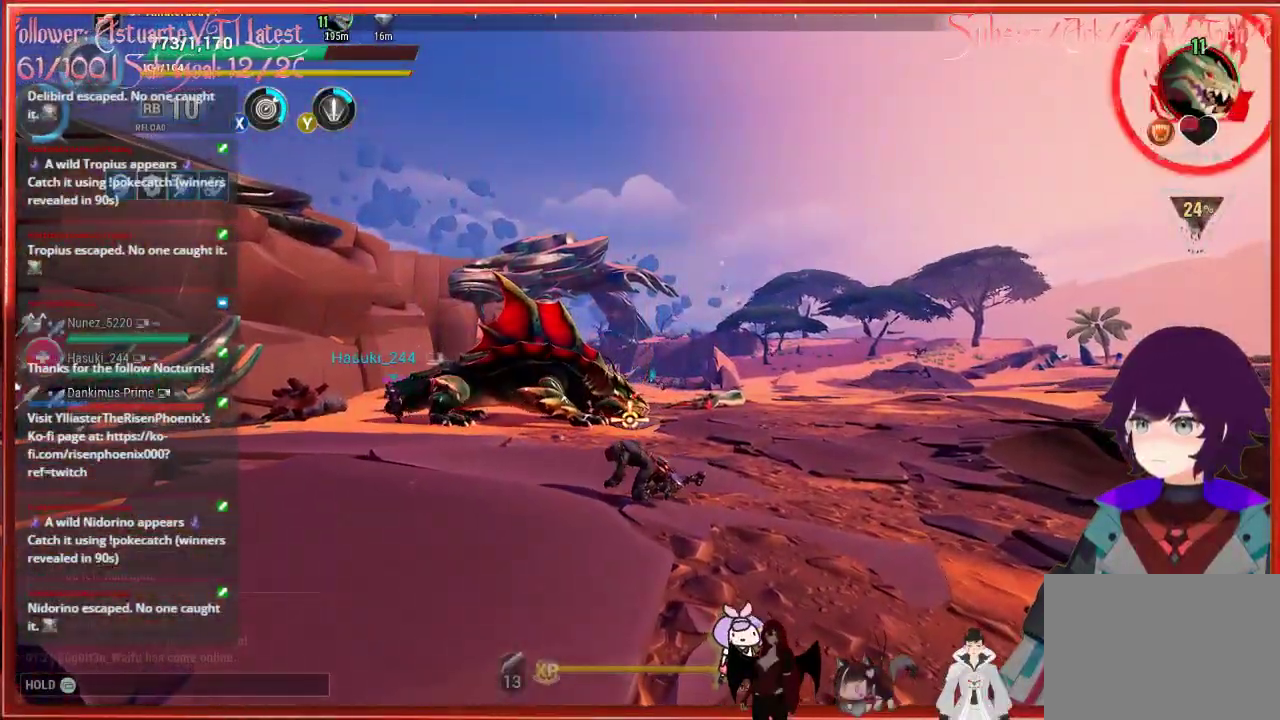
Gameplay with a controller (Xbox layout); each line is a JSON object with the inputs held at the frame after it. "events" lists button and stick changes between this image and that frame as [ms after this image, input, new state], when the widget could be followed in between.
{"buttons": [], "left_stick": "up", "right_stick": "center", "events": []}
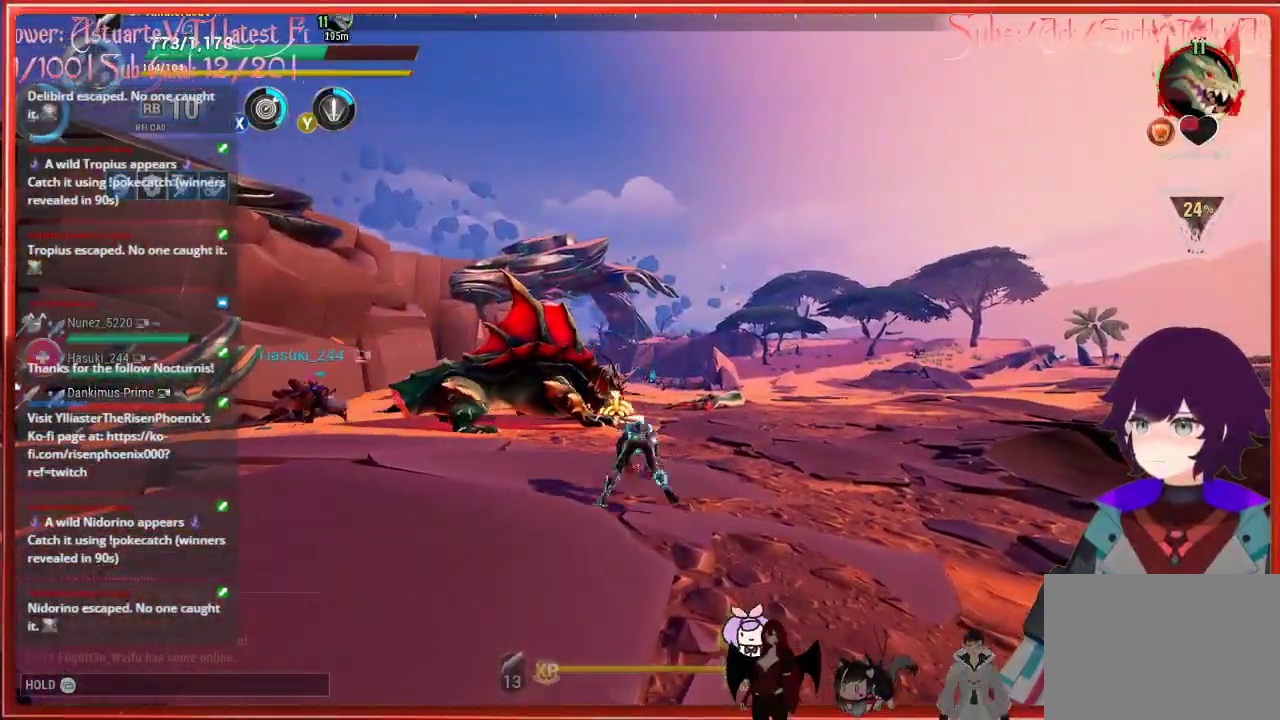
{"buttons": [], "left_stick": "up", "right_stick": "left", "events": [[67, "B", "down"], [183, "B", "up"], [500, "right_stick", "left"]]}
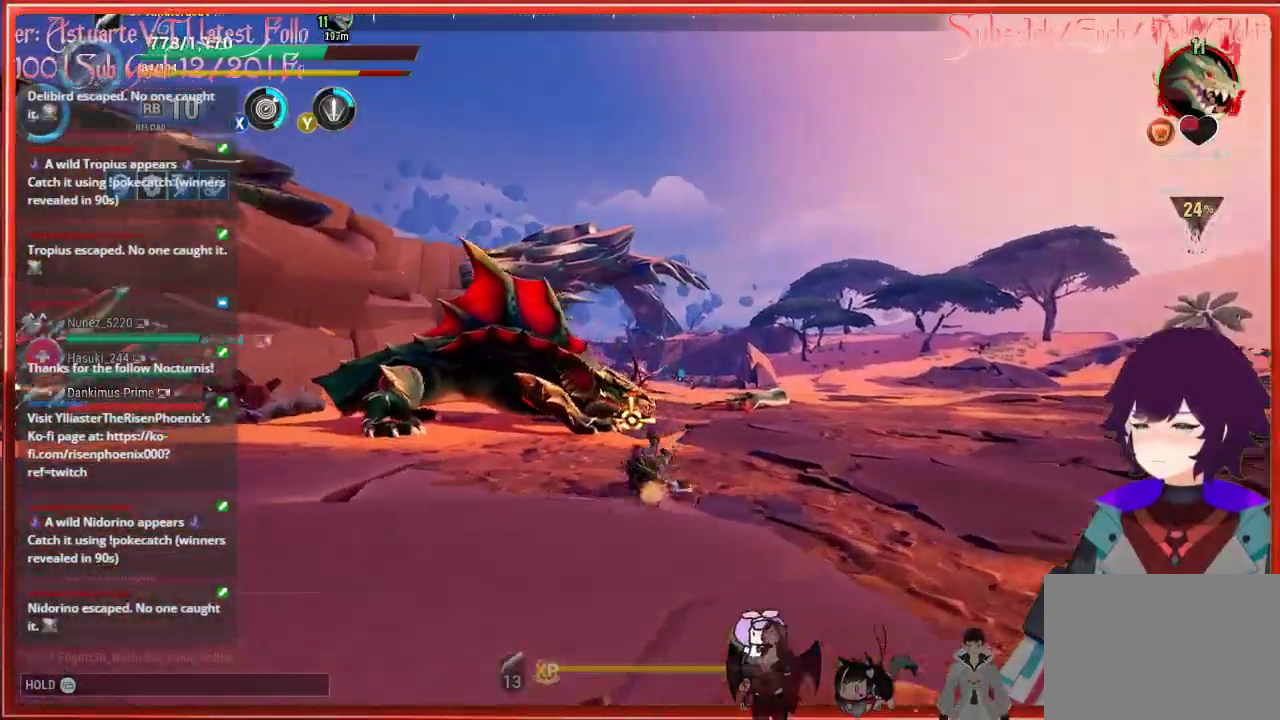
{"buttons": ["R2"], "left_stick": "up", "right_stick": "center", "events": [[283, "R2", "down"], [333, "right_stick", "center"]]}
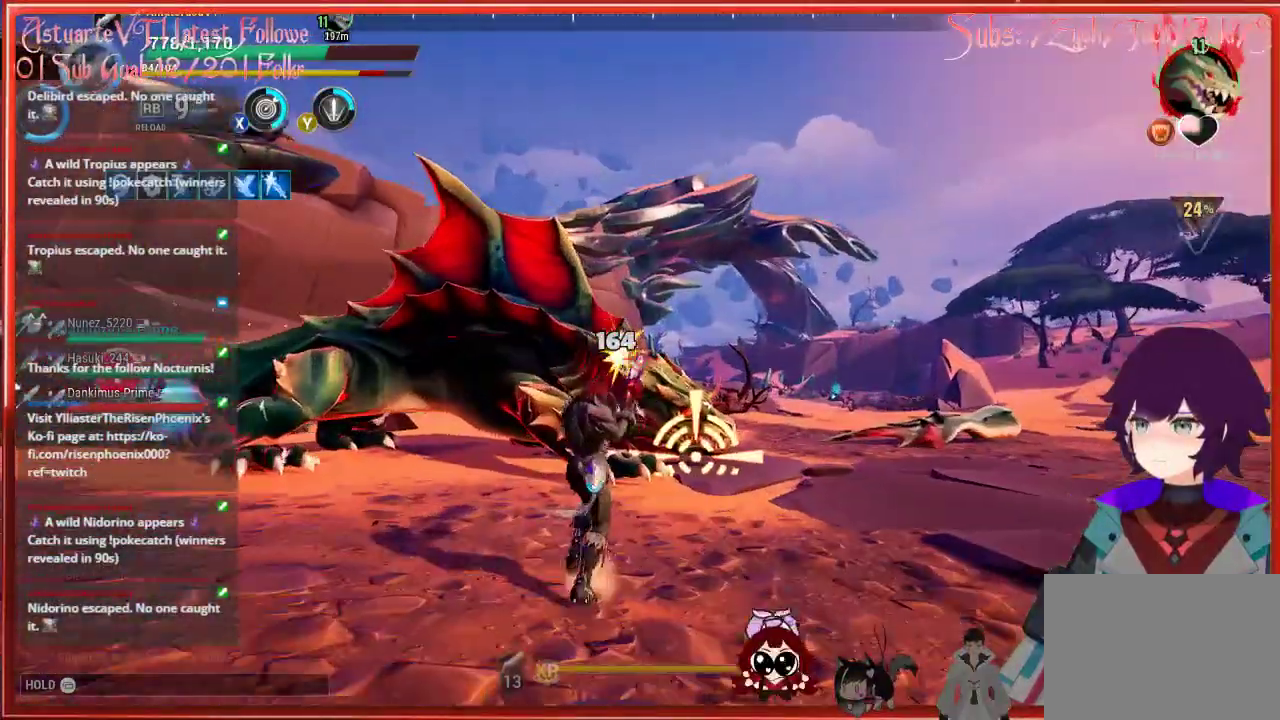
{"buttons": ["R2"], "left_stick": "up", "right_stick": "center", "events": []}
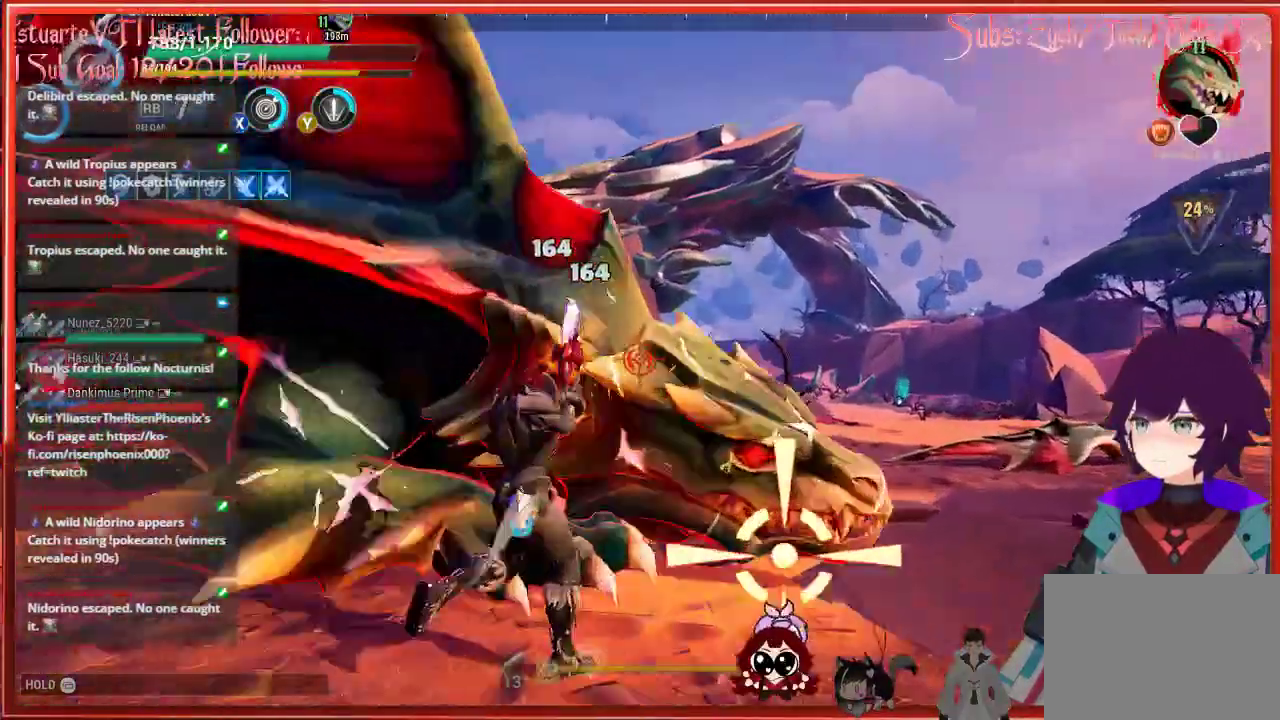
{"buttons": ["R2"], "left_stick": "down-right", "right_stick": "down-left", "events": [[150, "right_stick", "down-left"], [400, "left_stick", "down-right"]]}
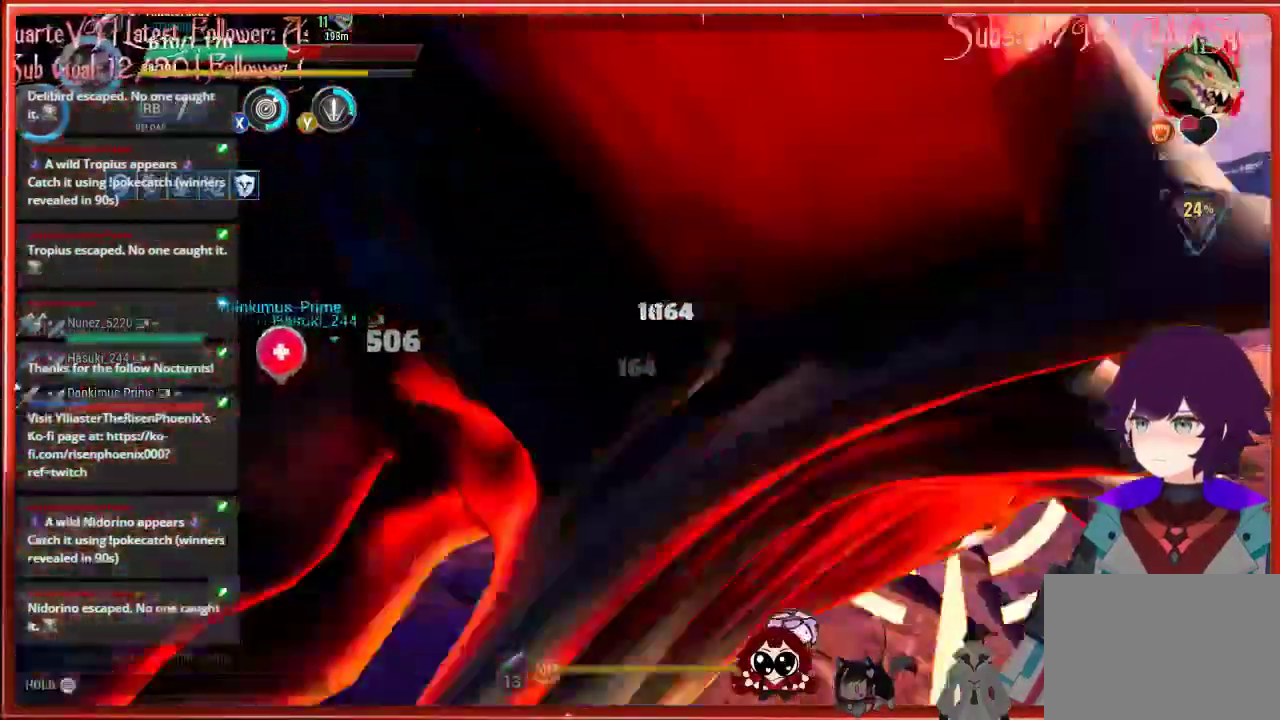
{"buttons": ["R2"], "left_stick": "down-right", "right_stick": "down-left", "events": []}
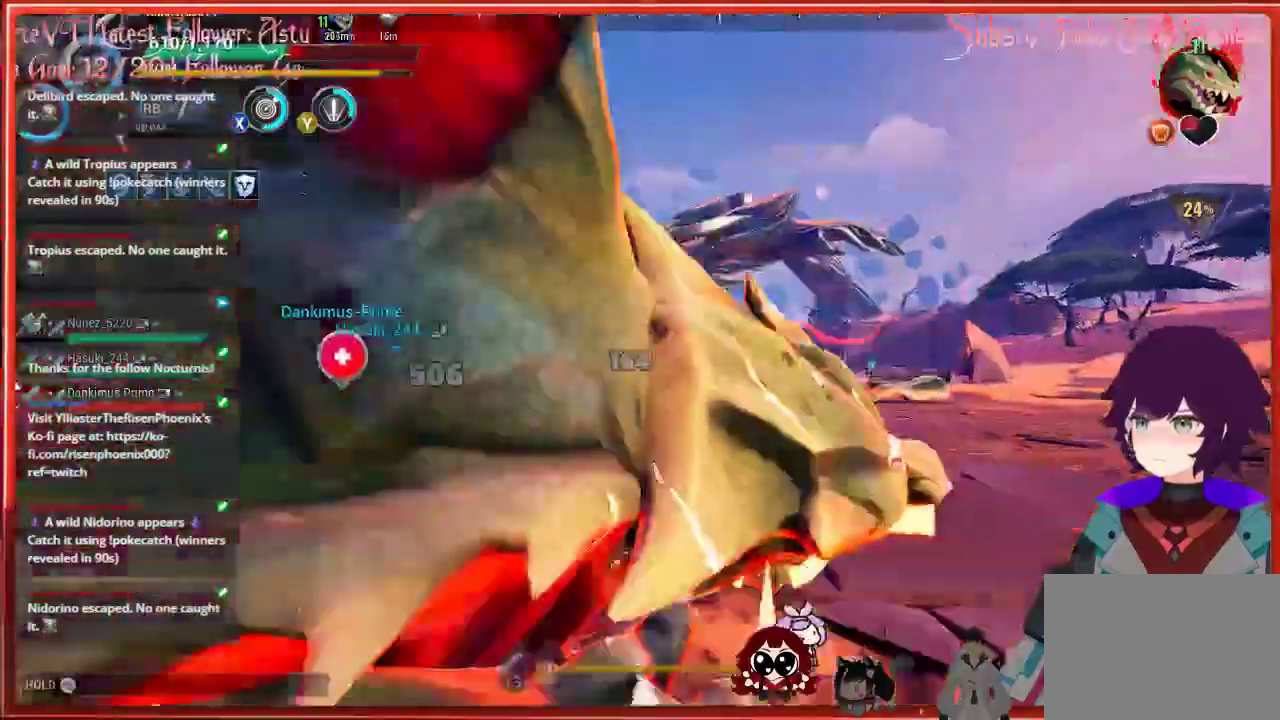
{"buttons": ["B"], "left_stick": "down-right", "right_stick": "center", "events": [[117, "R2", "up"], [117, "right_stick", "center"], [350, "B", "down"]]}
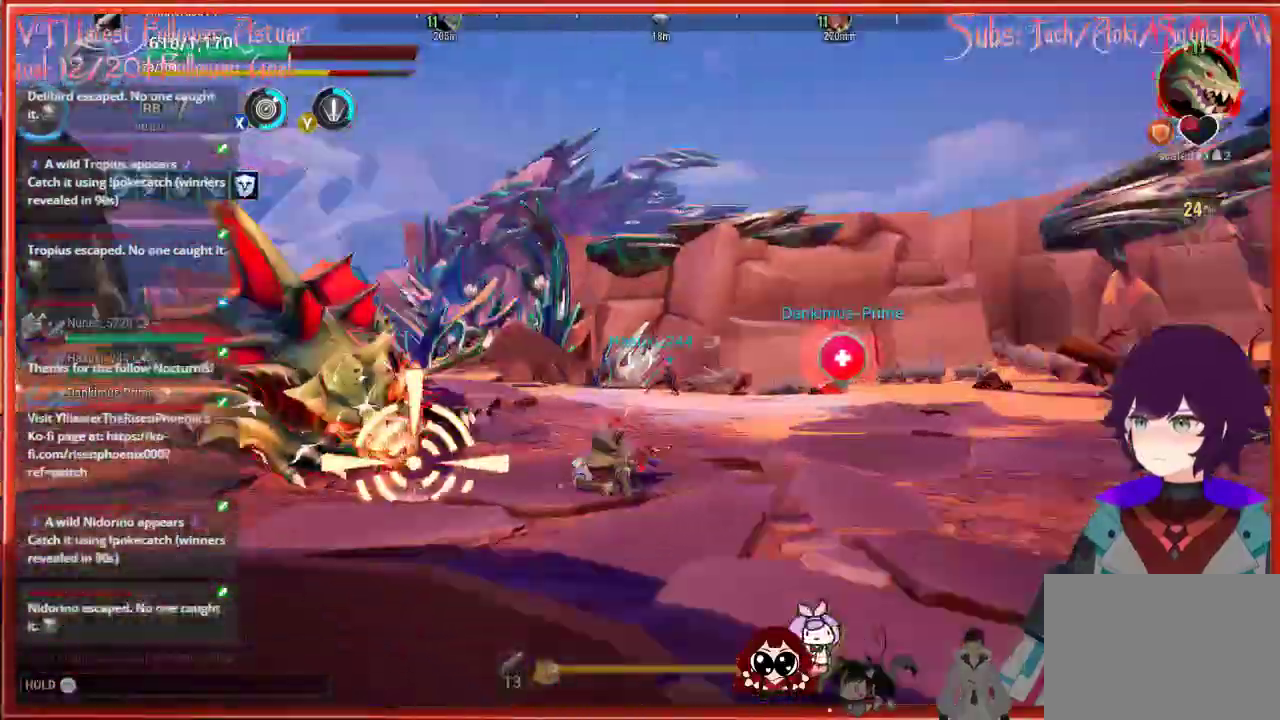
{"buttons": ["R2"], "left_stick": "left", "right_stick": "center", "events": [[33, "B", "up"], [250, "right_stick", "left"], [400, "left_stick", "left"], [400, "right_stick", "center"], [500, "R2", "down"]]}
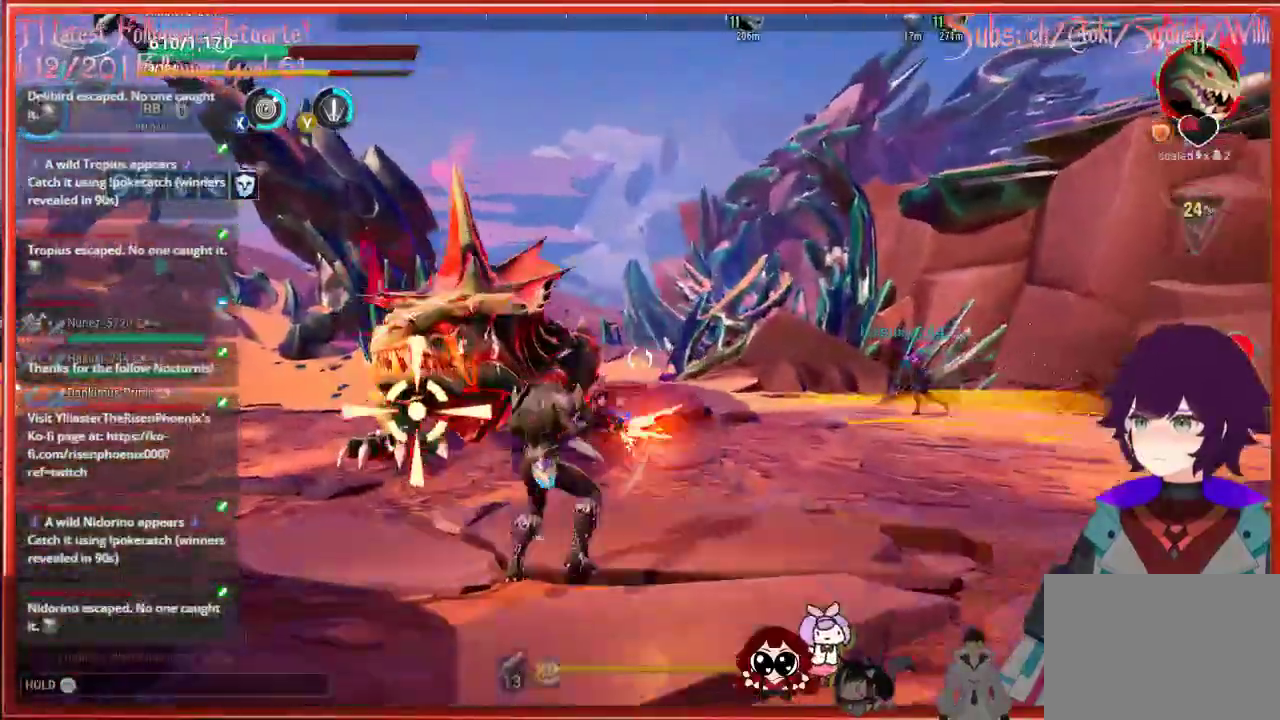
{"buttons": ["R2"], "left_stick": "left", "right_stick": "center", "events": []}
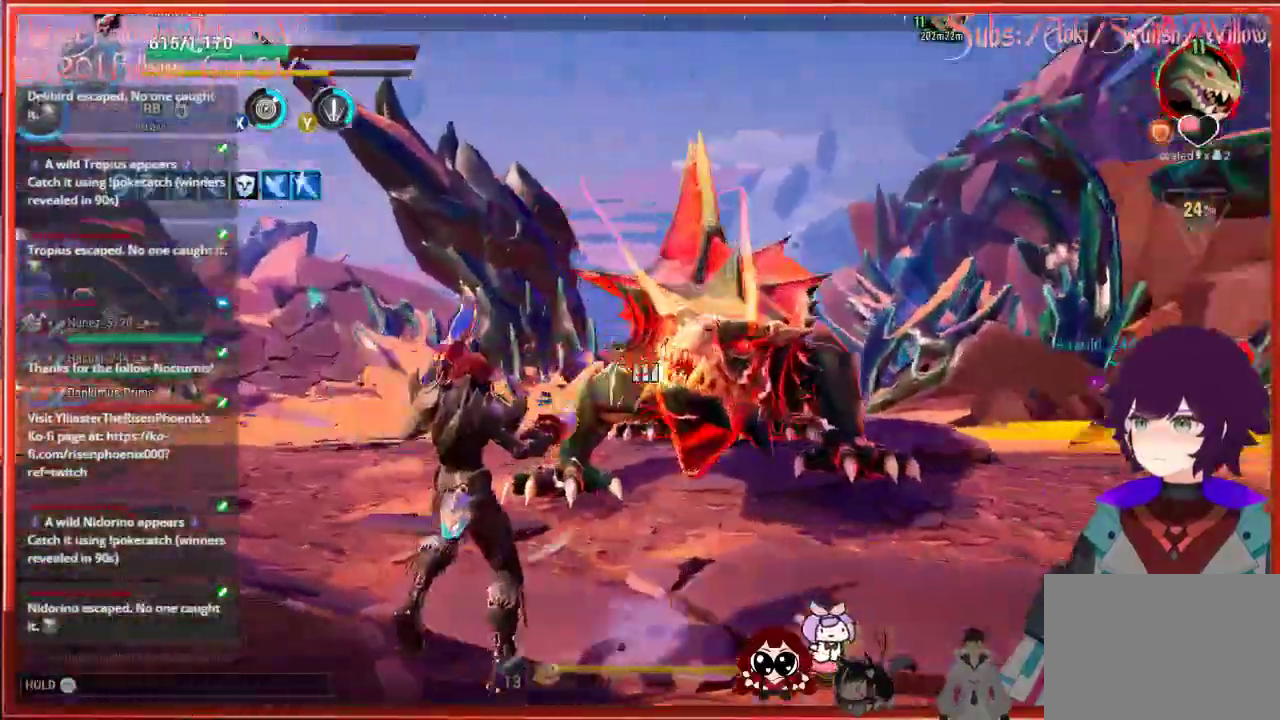
{"buttons": ["R2"], "left_stick": "left", "right_stick": "center", "events": []}
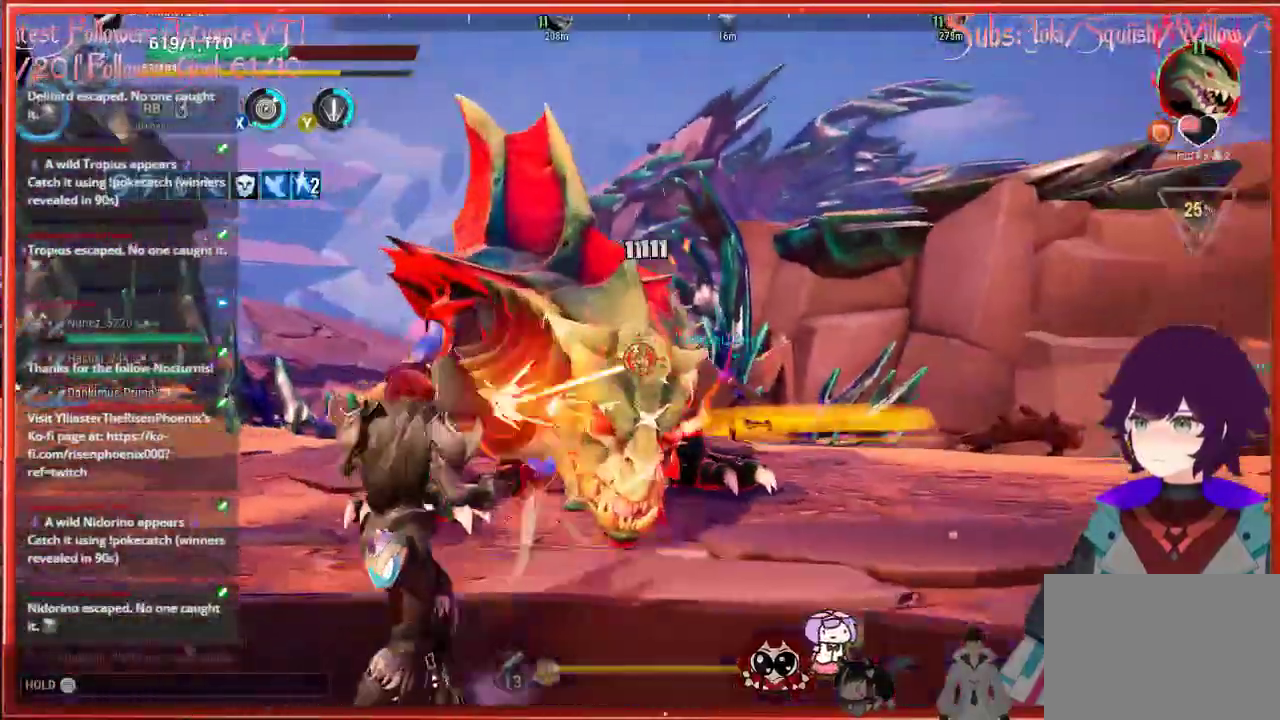
{"buttons": ["R2"], "left_stick": "left", "right_stick": "center", "events": []}
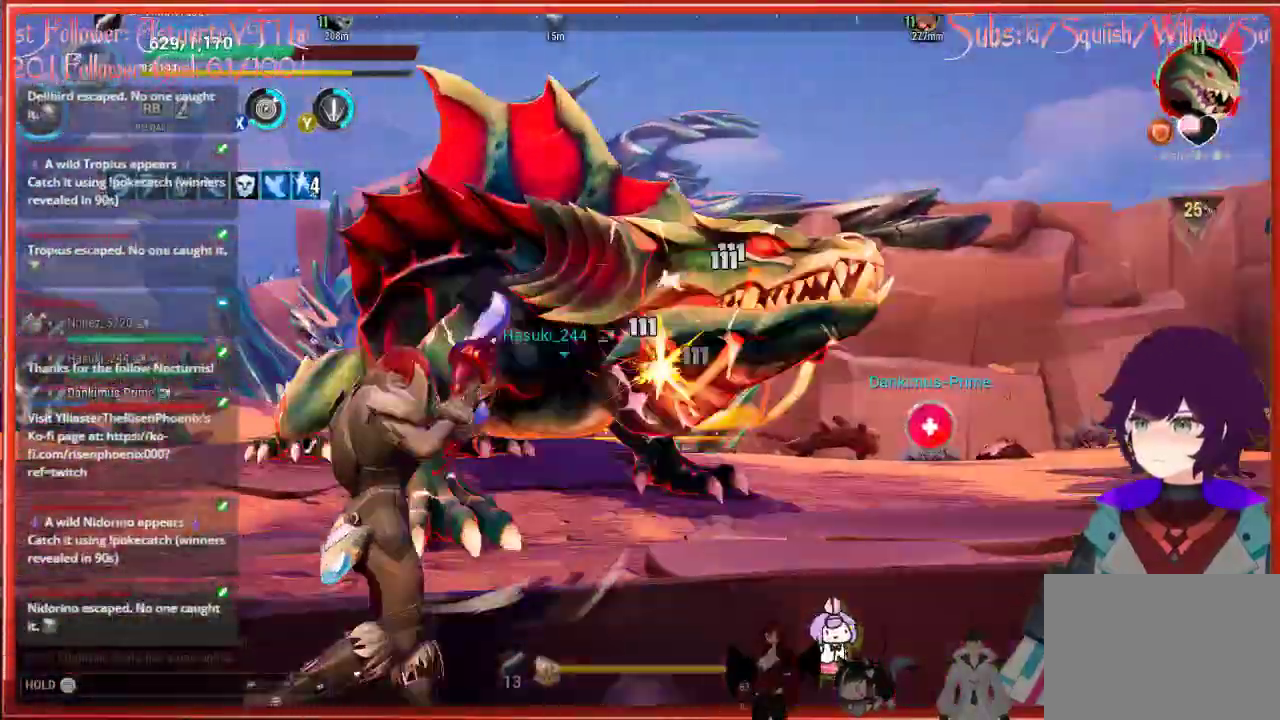
{"buttons": ["R2"], "left_stick": "left", "right_stick": "down-right", "events": [[17, "right_stick", "down-right"]]}
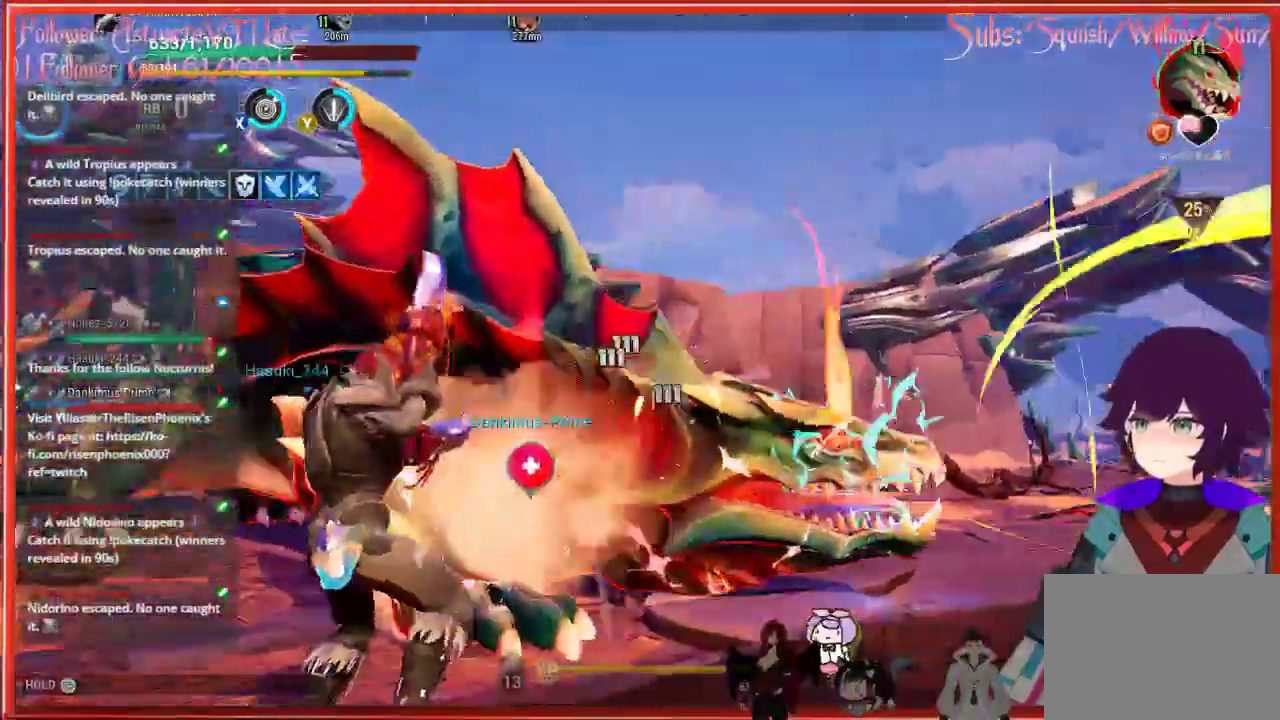
{"buttons": ["R2"], "left_stick": "left", "right_stick": "down-right", "events": []}
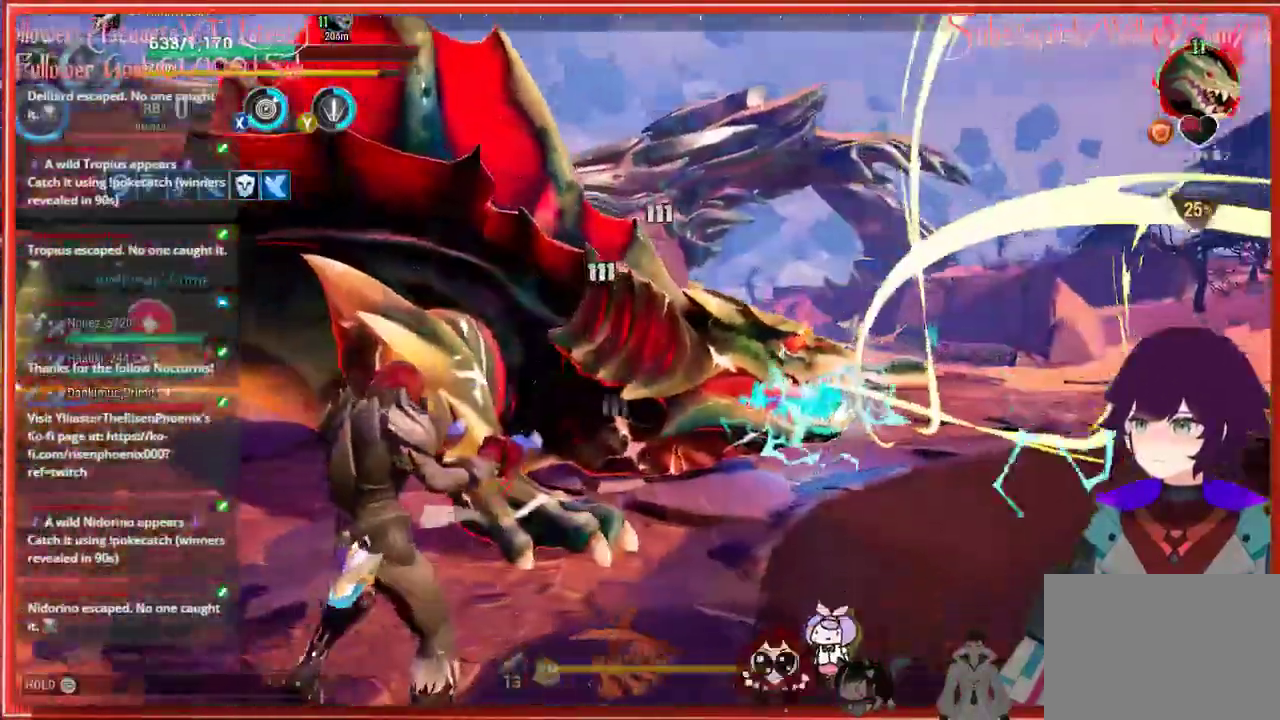
{"buttons": ["R2"], "left_stick": "left", "right_stick": "down-right", "events": []}
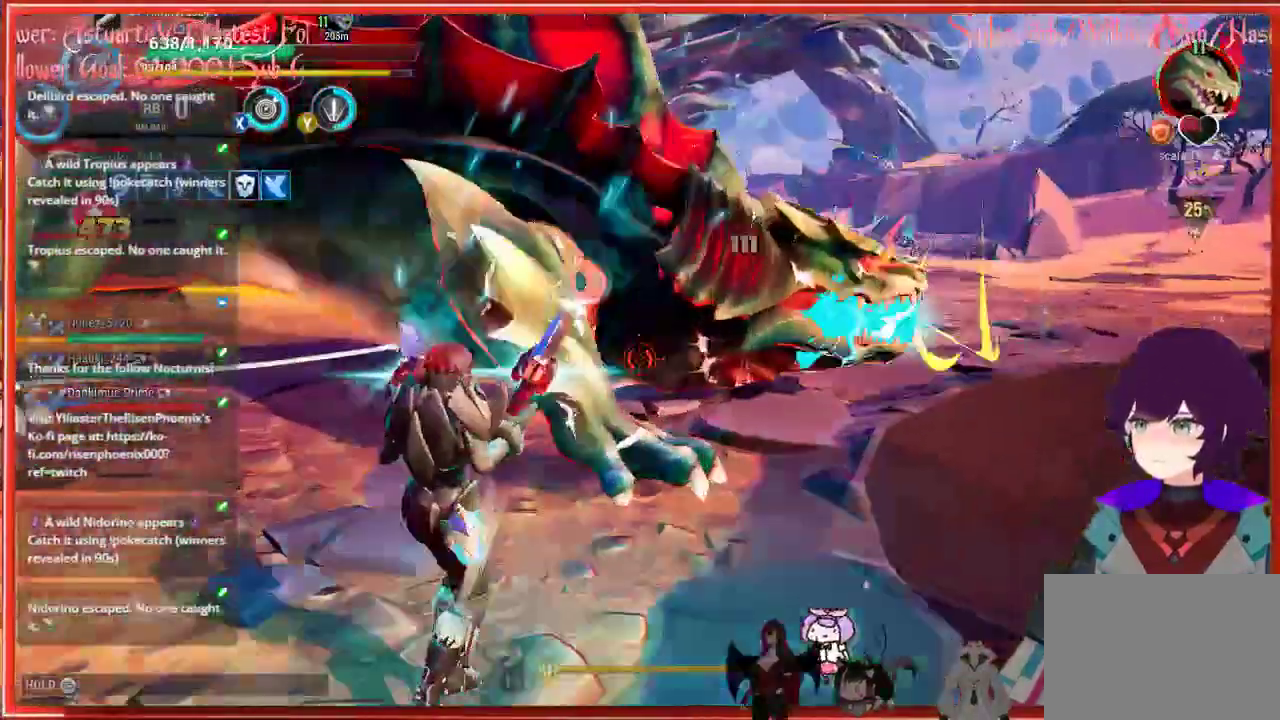
{"buttons": ["R2"], "left_stick": "left", "right_stick": "down-right", "events": []}
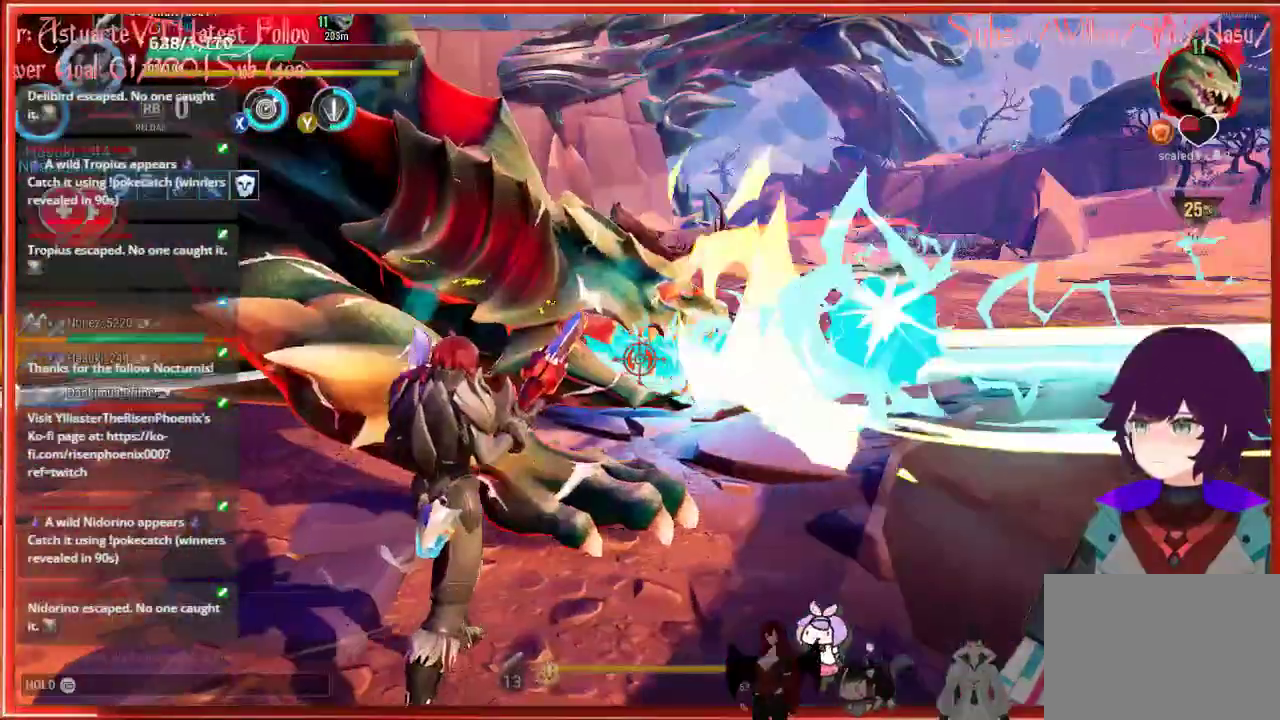
{"buttons": [], "left_stick": "center", "right_stick": "center", "events": [[17, "R2", "up"], [17, "left_stick", "up-left"], [17, "right_stick", "down"], [117, "right_stick", "center"], [183, "left_stick", "center"]]}
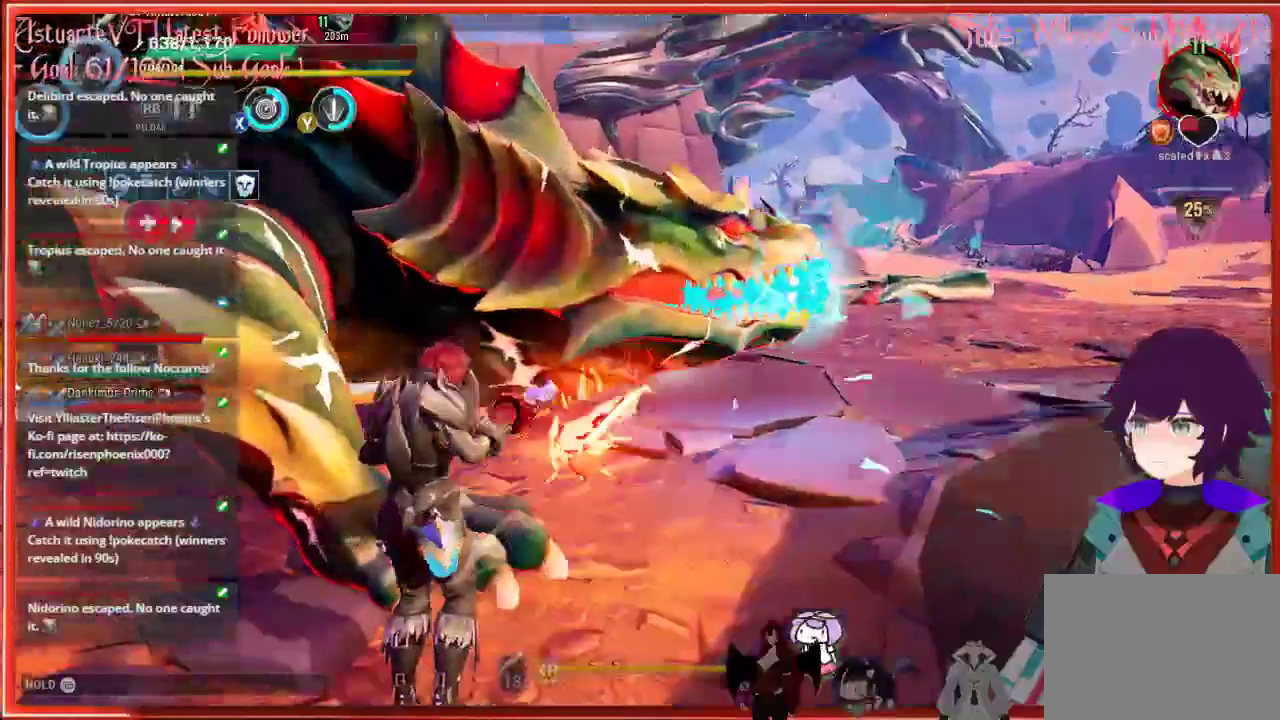
{"buttons": [], "left_stick": "down", "right_stick": "center", "events": [[283, "left_stick", "down"]]}
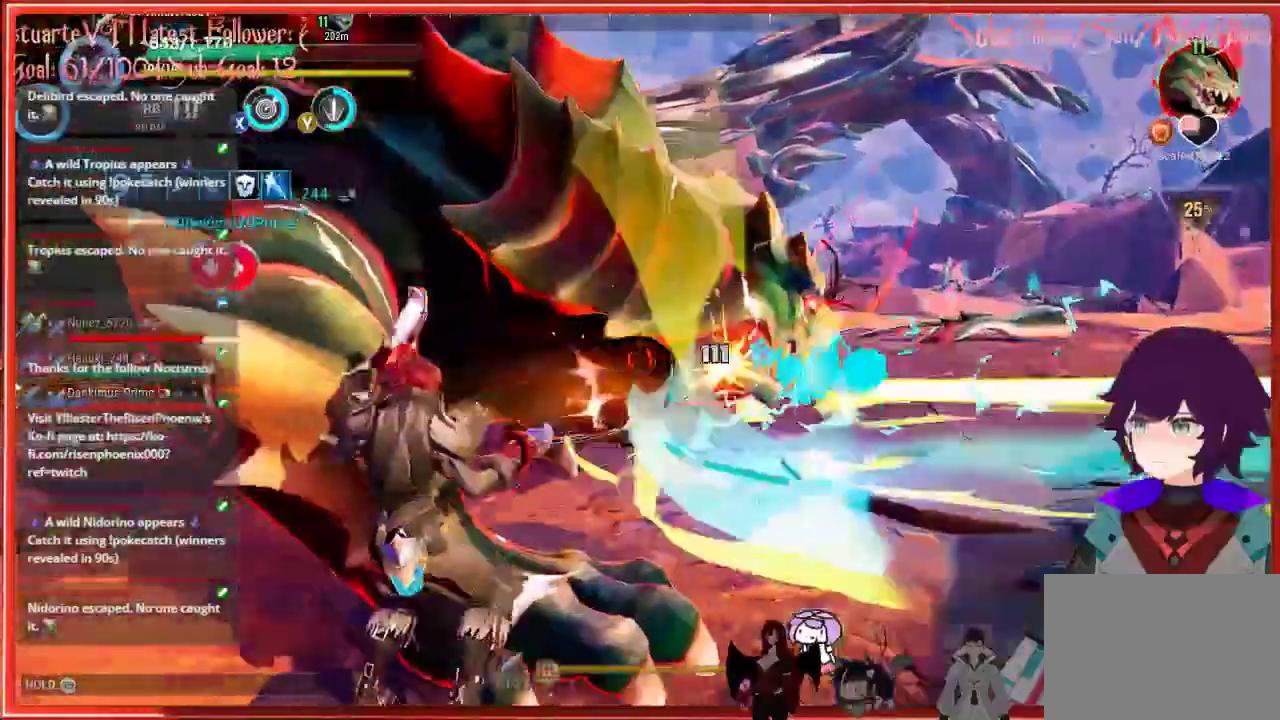
{"buttons": [], "left_stick": "left", "right_stick": "center", "events": [[83, "left_stick", "left"]]}
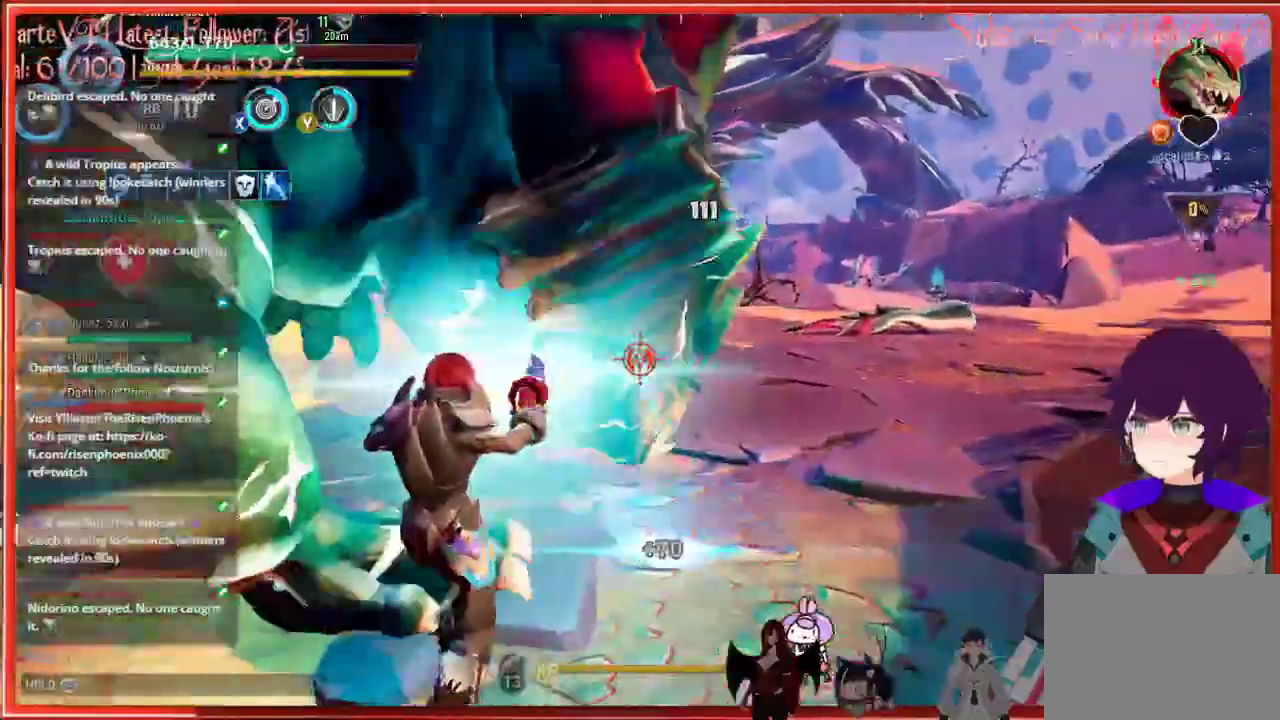
{"buttons": [], "left_stick": "left", "right_stick": "center", "events": [[83, "R1", "down"], [167, "R1", "up"]]}
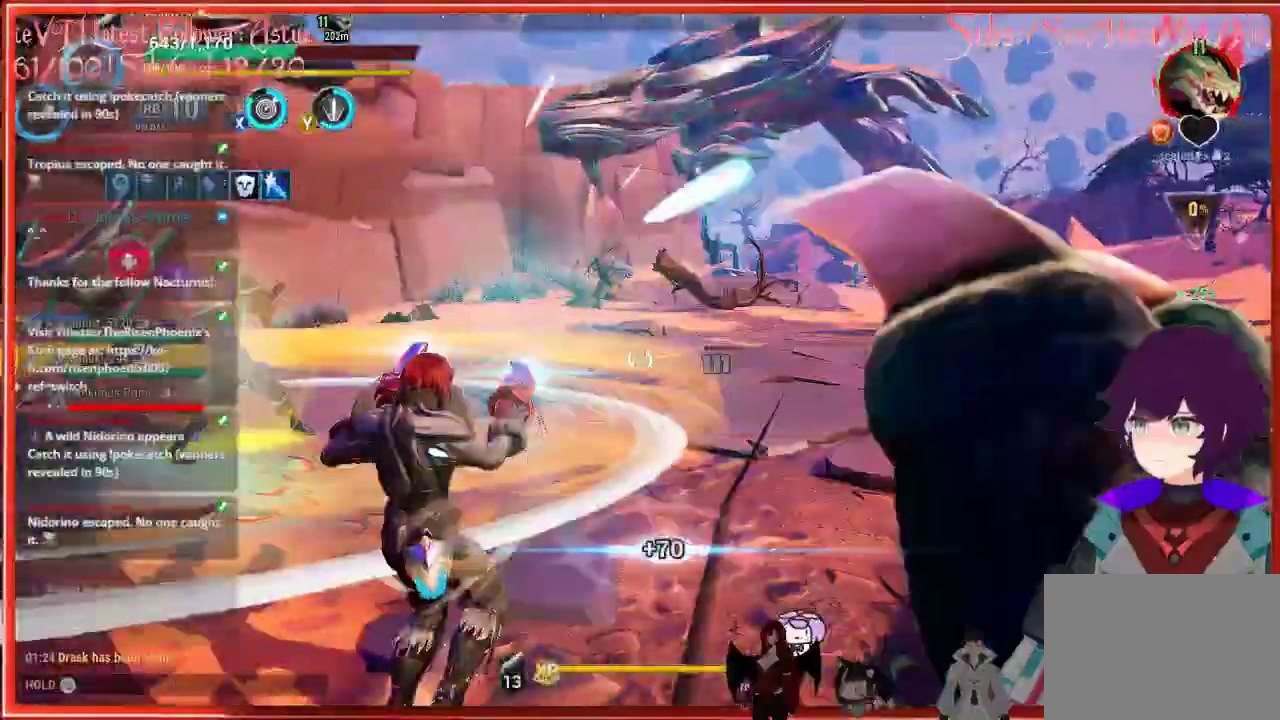
{"buttons": [], "left_stick": "down-left", "right_stick": "center", "events": [[117, "left_stick", "down-left"]]}
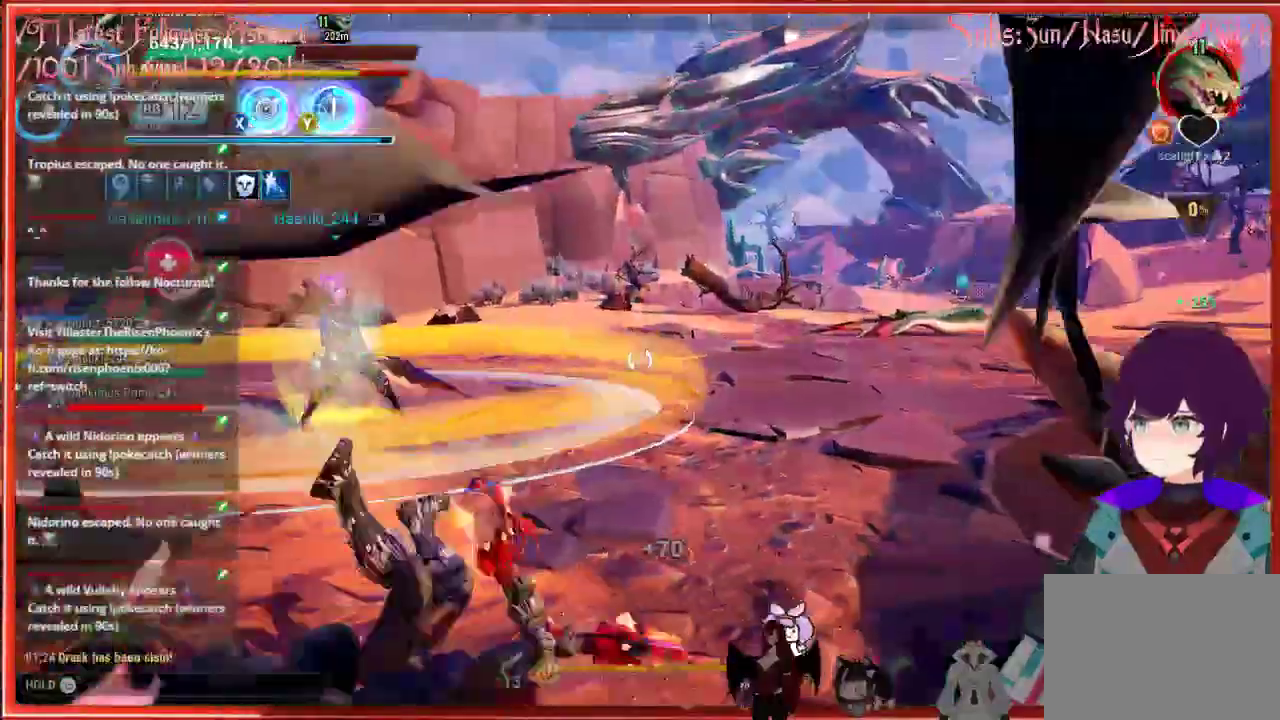
{"buttons": [], "left_stick": "down", "right_stick": "right", "events": [[167, "left_stick", "down"], [333, "right_stick", "right"]]}
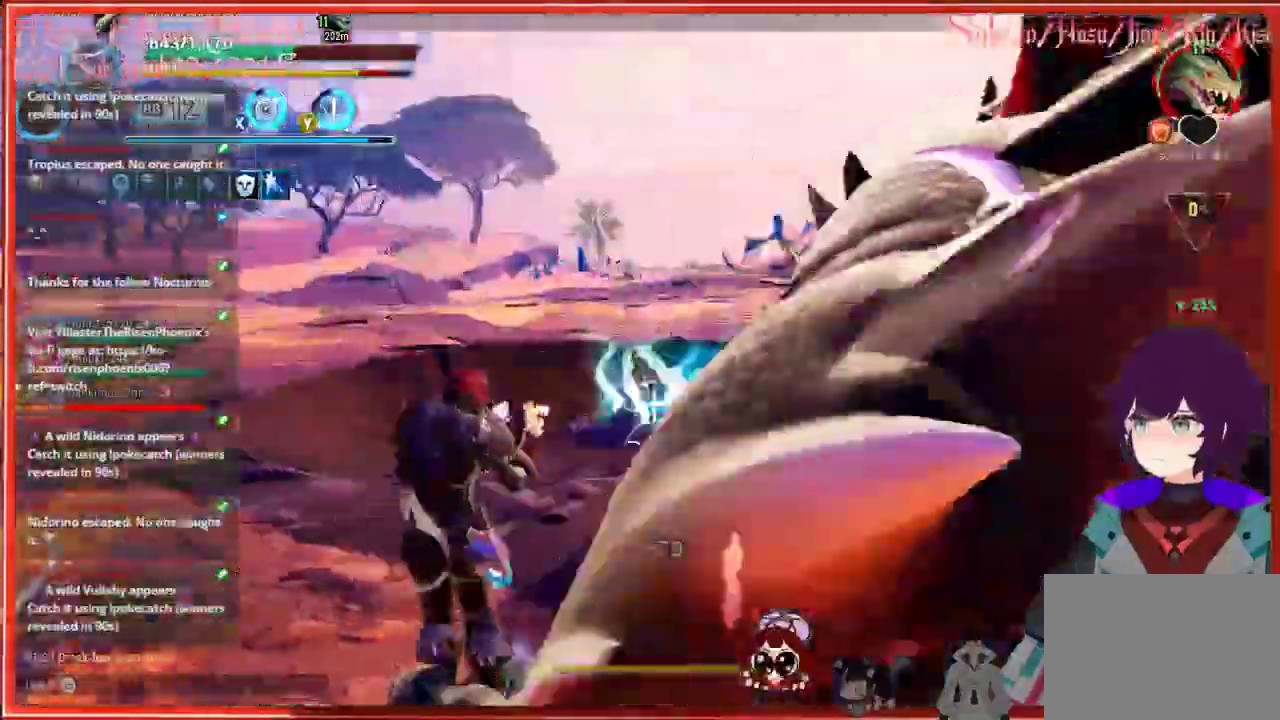
{"buttons": [], "left_stick": "down", "right_stick": "right", "events": []}
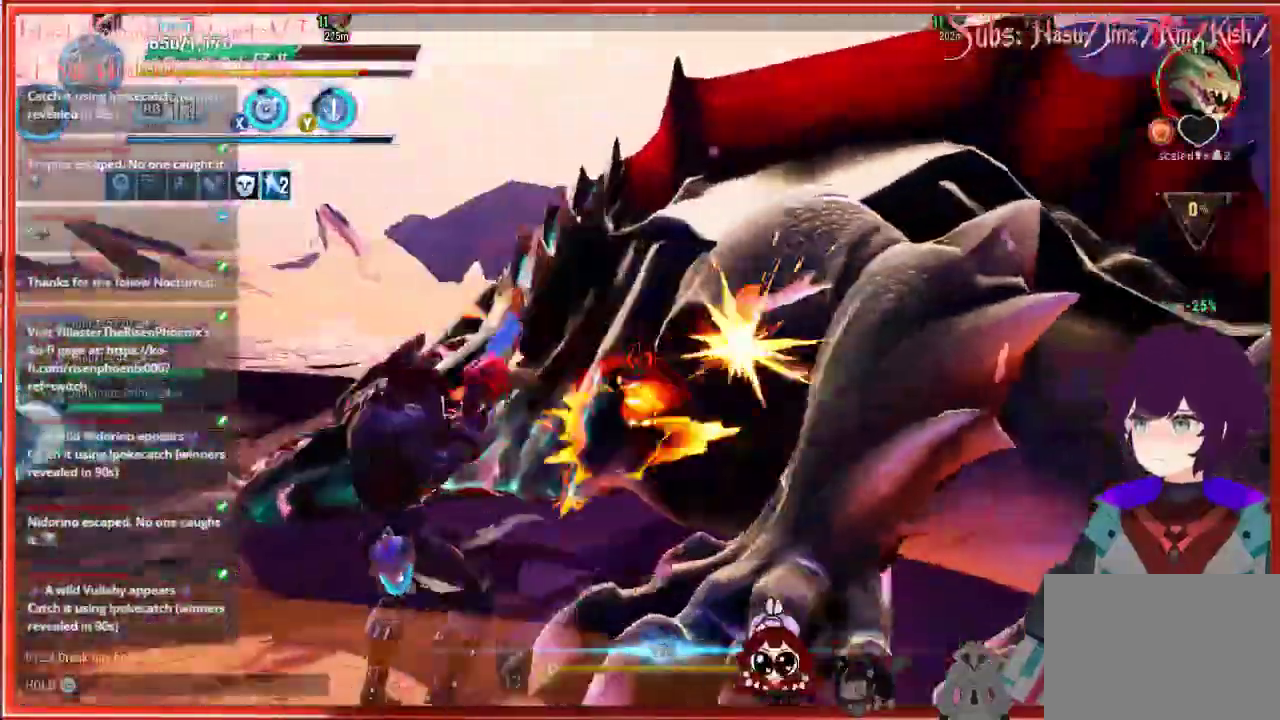
{"buttons": [], "left_stick": "down", "right_stick": "right", "events": []}
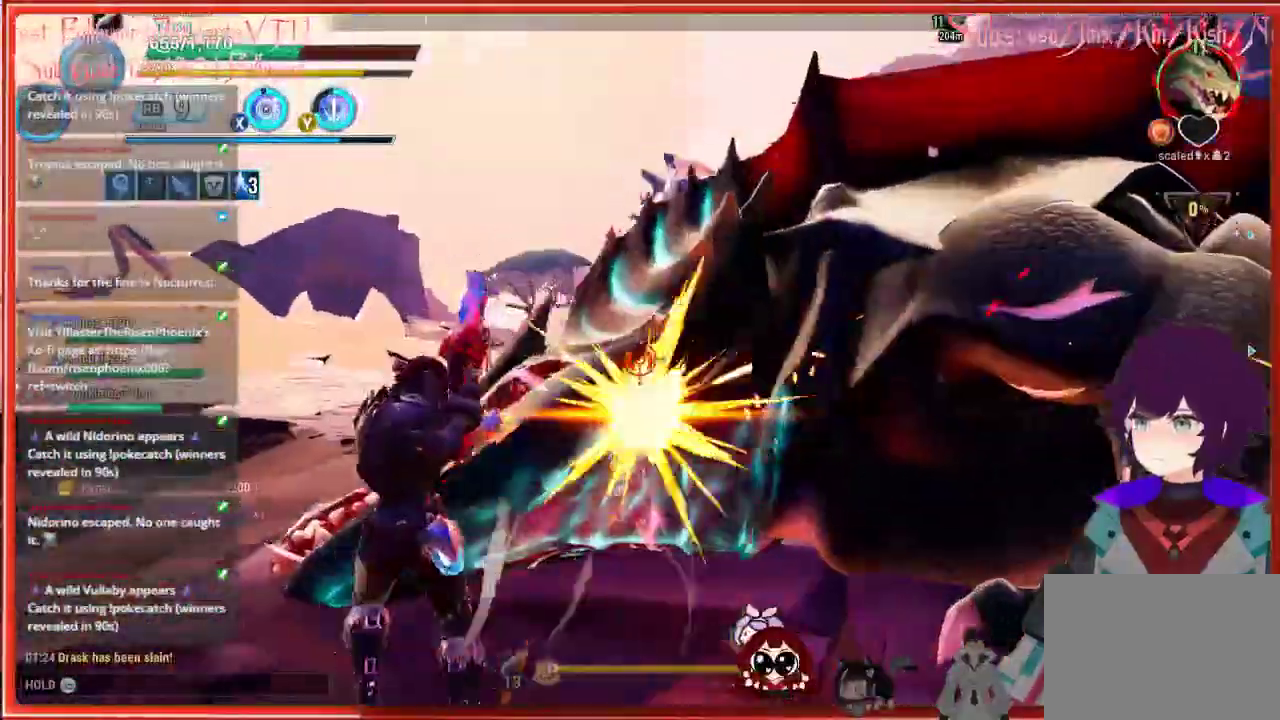
{"buttons": ["R2"], "left_stick": "left", "right_stick": "right", "events": [[167, "left_stick", "down-left"], [350, "R2", "down"], [350, "left_stick", "left"]]}
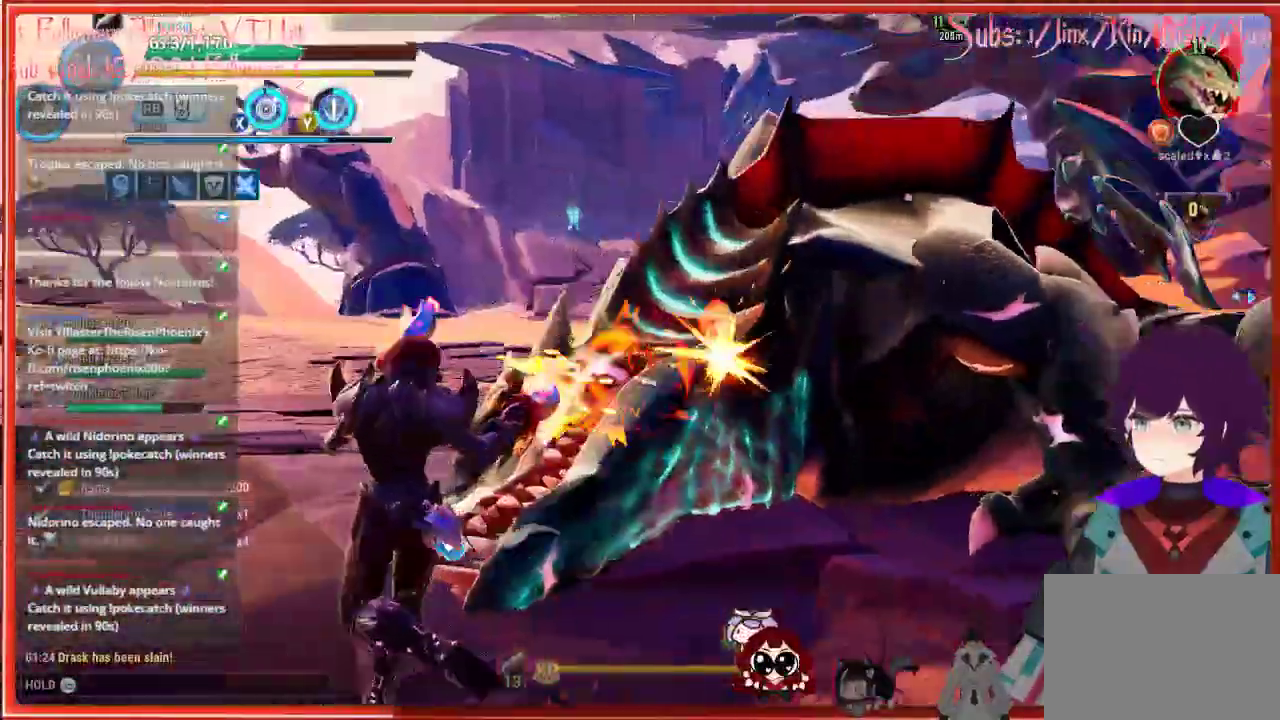
{"buttons": ["R2"], "left_stick": "left", "right_stick": "right", "events": []}
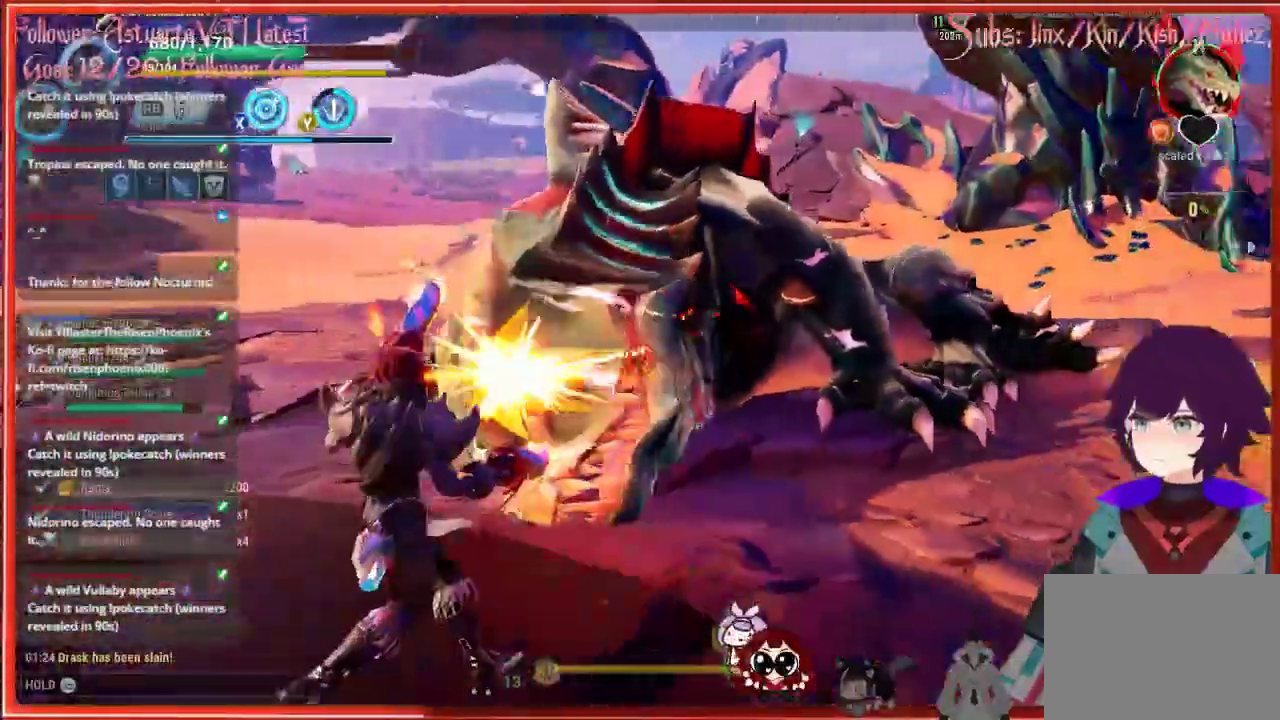
{"buttons": ["R2"], "left_stick": "left", "right_stick": "right", "events": []}
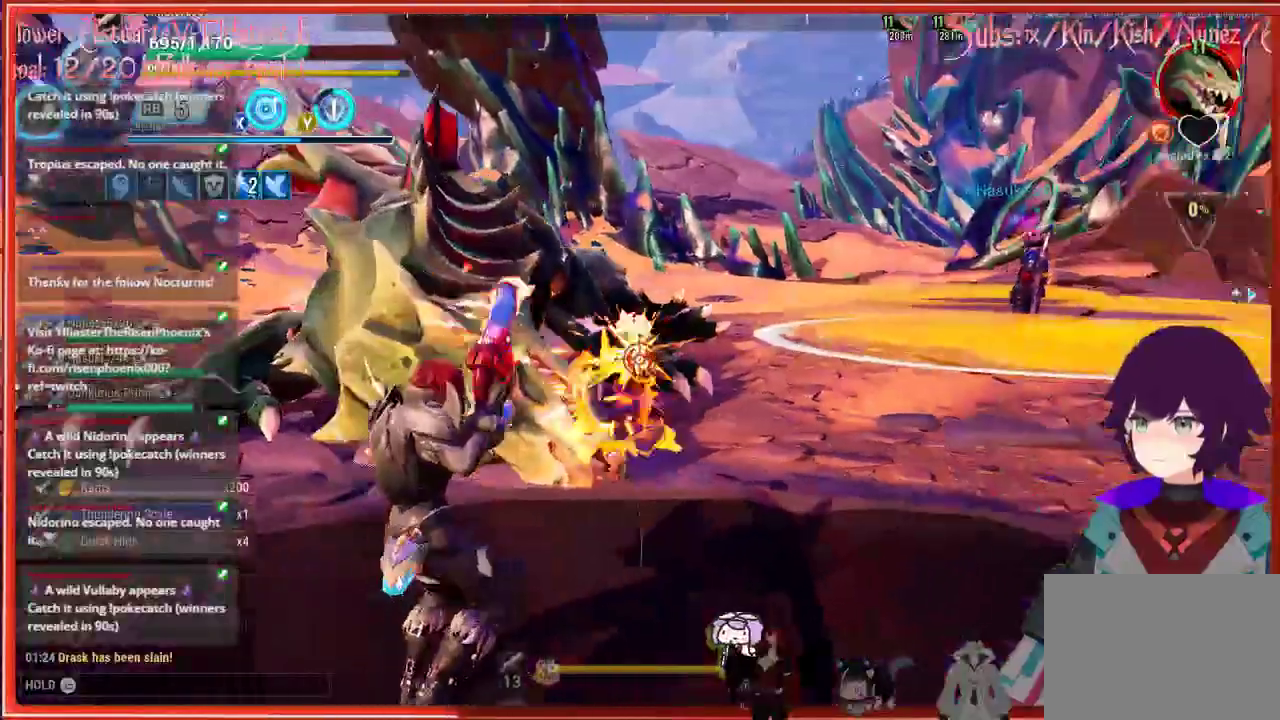
{"buttons": ["R2"], "left_stick": "up-left", "right_stick": "right", "events": [[483, "left_stick", "up-left"]]}
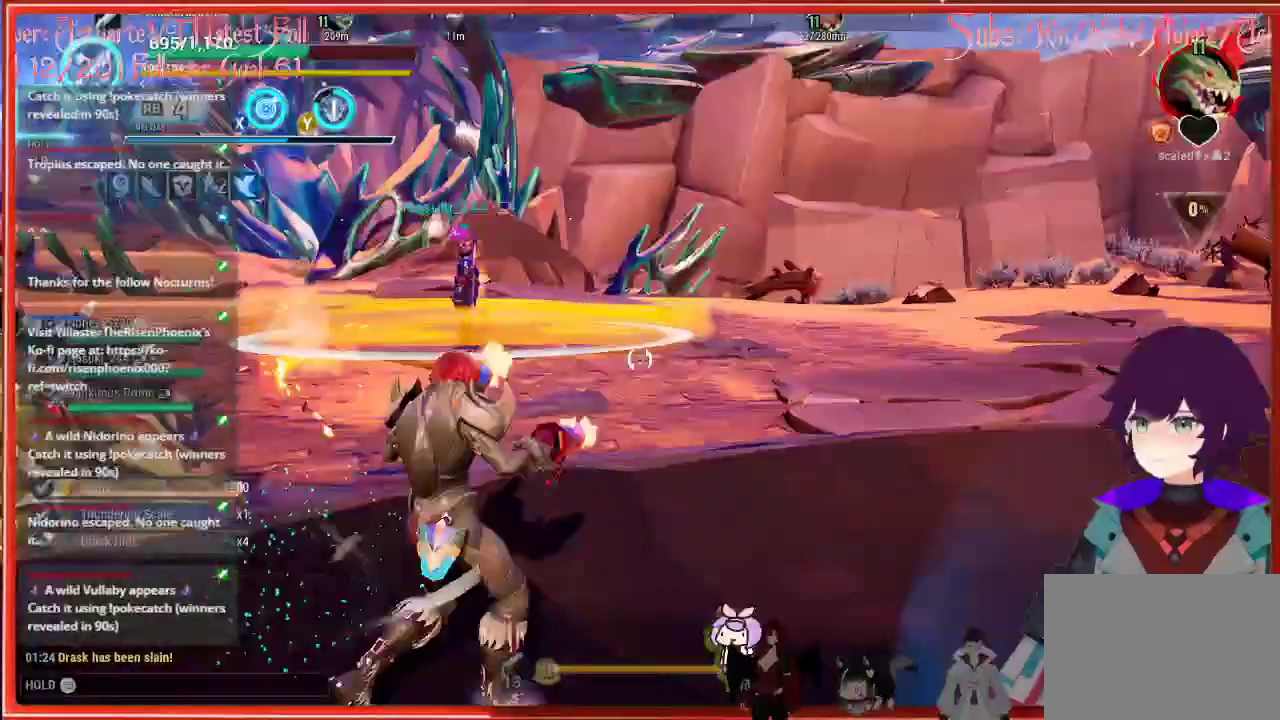
{"buttons": [], "left_stick": "up", "right_stick": "center", "events": [[83, "left_stick", "up-right"], [183, "R2", "up"], [183, "left_stick", "up"], [183, "right_stick", "center"]]}
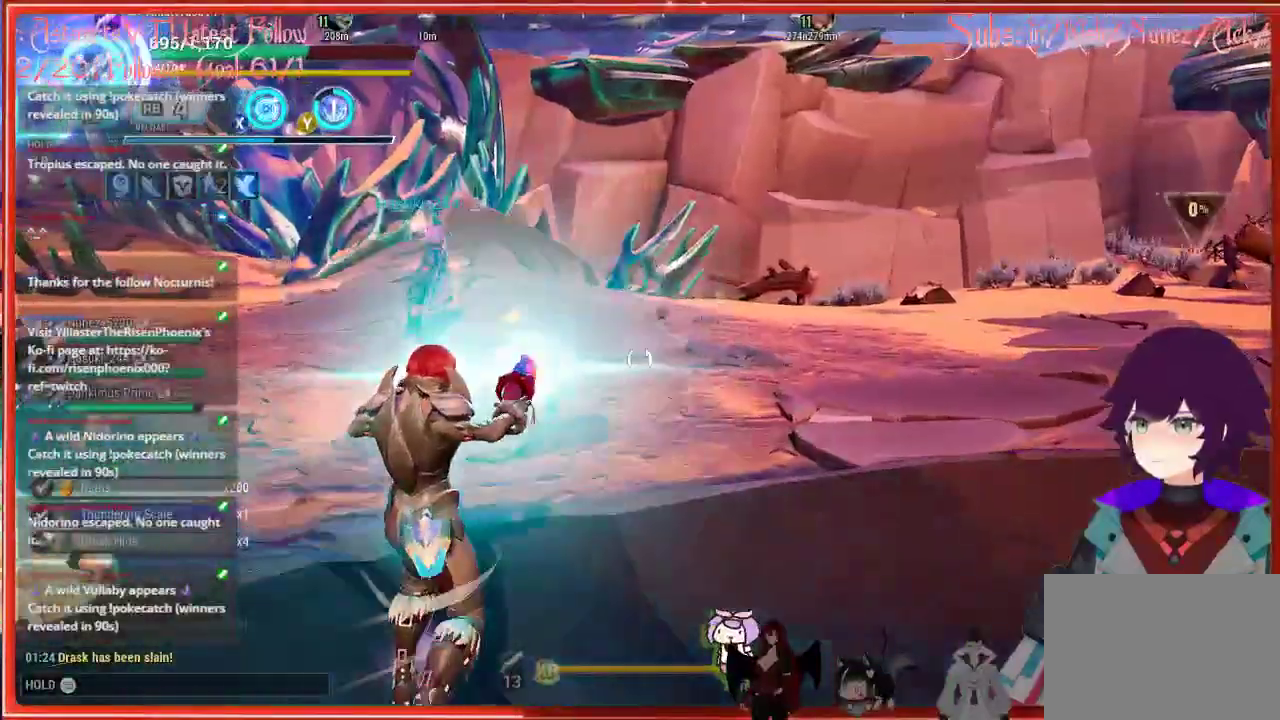
{"buttons": [], "left_stick": "up", "right_stick": "center", "events": []}